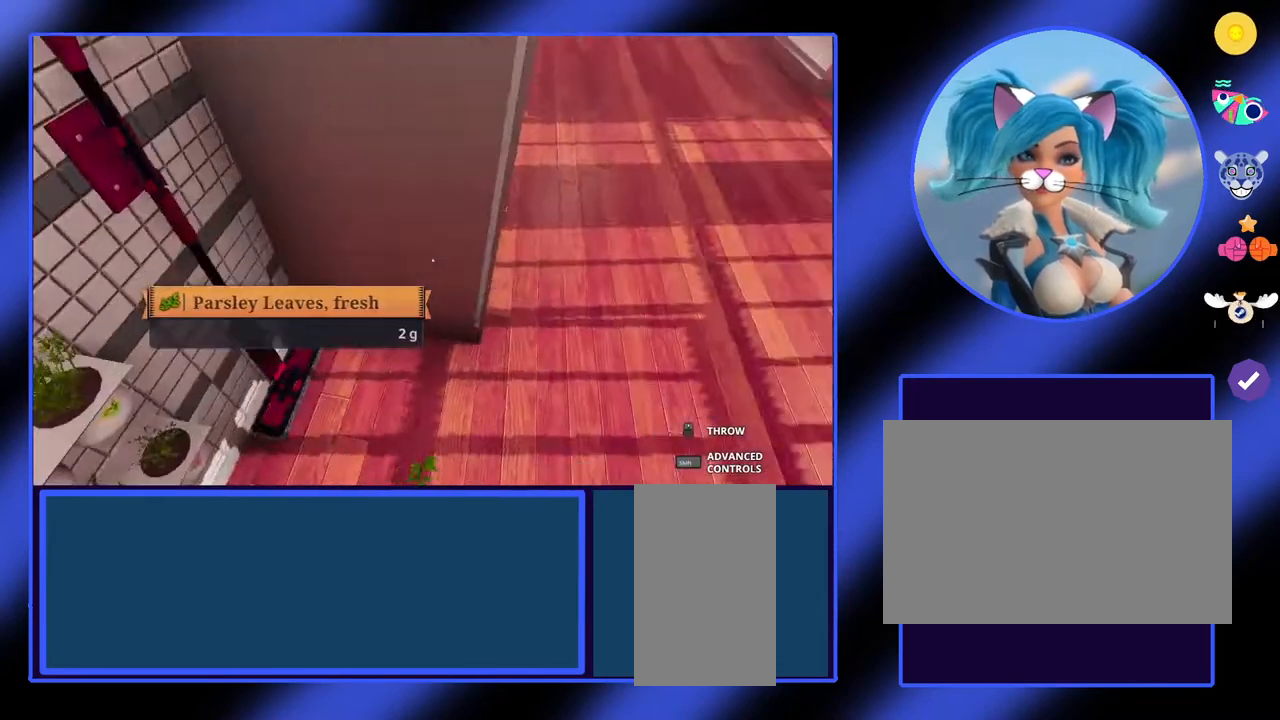
Gameplay with keyboard and mouse; each line is a JSON object with the keys and mouse buttons held at the frame after it. "events" lists presses ("down") and releases ("up") of "a", "alt", "ctrl", "d", "escape", "return", "s", "shift", "space", "tab", "w", "mouse_left", "mouse_wheel", "mouse_right", "mouse_mb4" and "mouse_mb5" between this image and that frame as [ms after this image, input, new state], when the widget could be followed in between. "mouse_left", "mouse_wheel", "mouse_right", "mouse_mb4", "mouse_mb5" = the "left", "wheel", "right", "mb4", "mb5" buttons of the "mouse" list. No other keys are recorded. "wheel" means that the mouse wheel is clicked or scrolled. Not read: mouse_move.
{"keys": ["w"], "mouse": [], "events": [[233, "w", "down"]]}
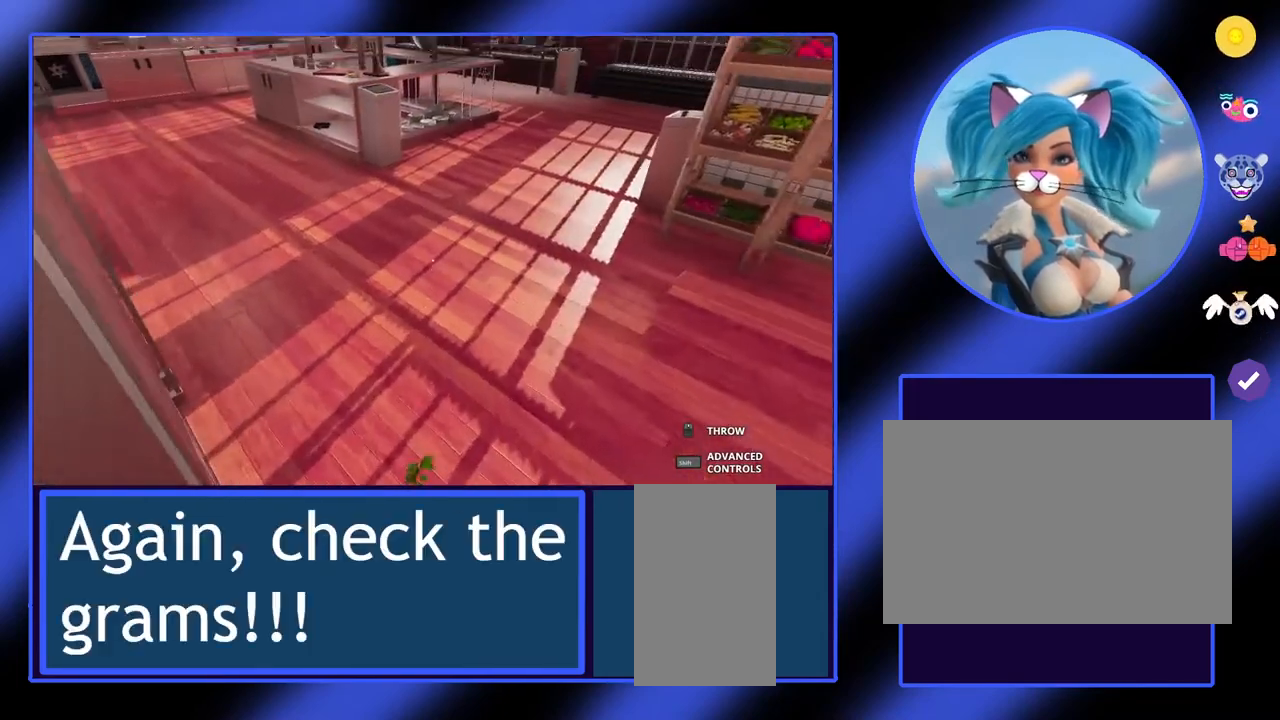
{"keys": ["a", "w"], "mouse": [], "events": [[500, "a", "down"]]}
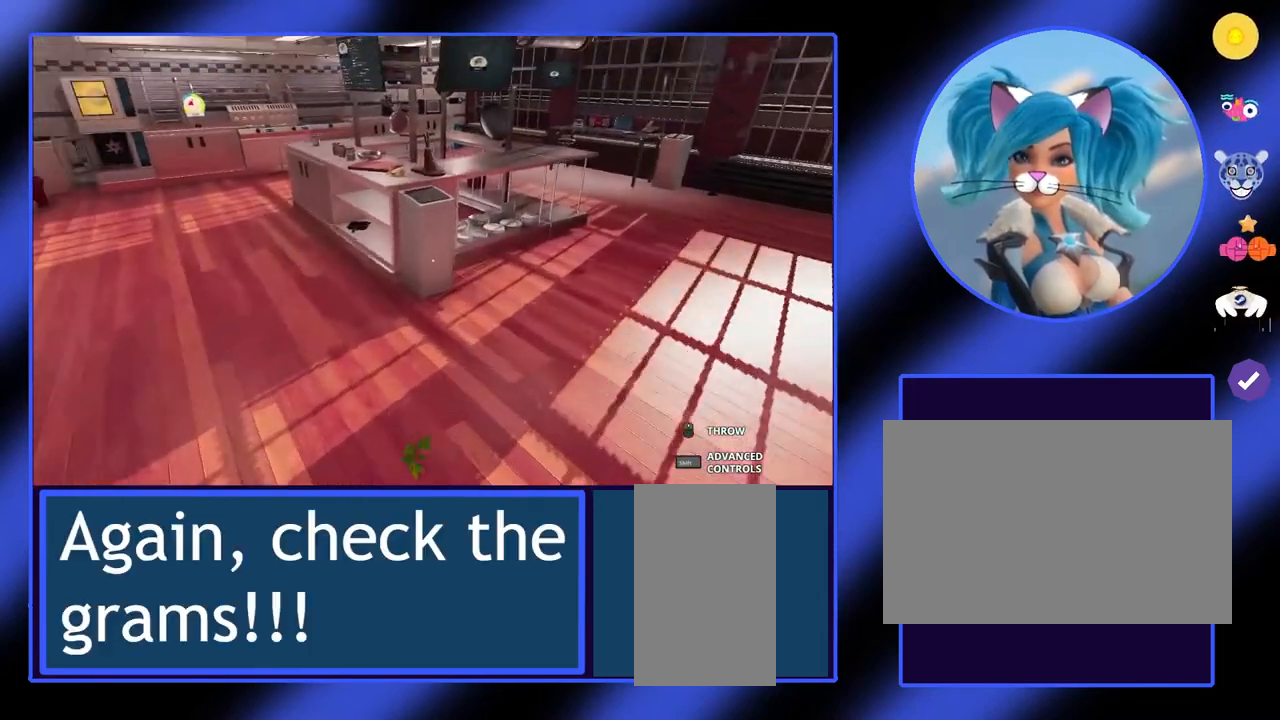
{"keys": ["w"], "mouse": [], "events": [[500, "a", "up"]]}
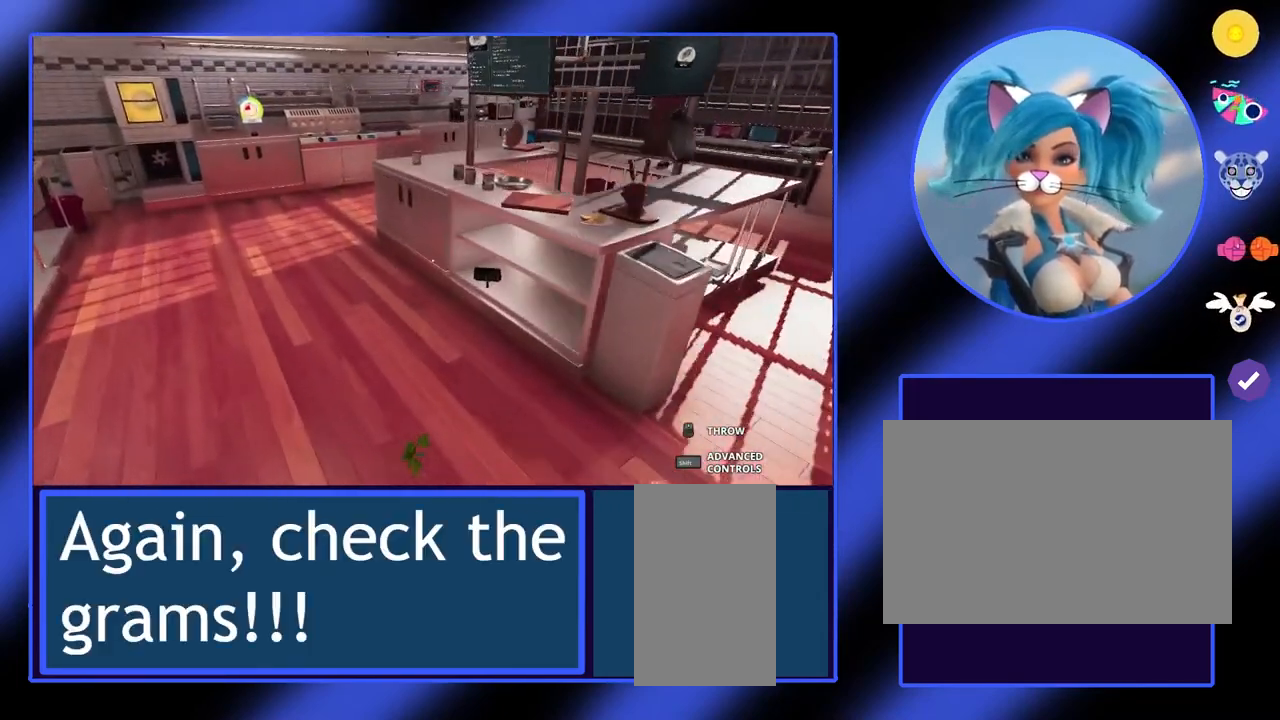
{"keys": [], "mouse": [], "events": [[433, "w", "up"]]}
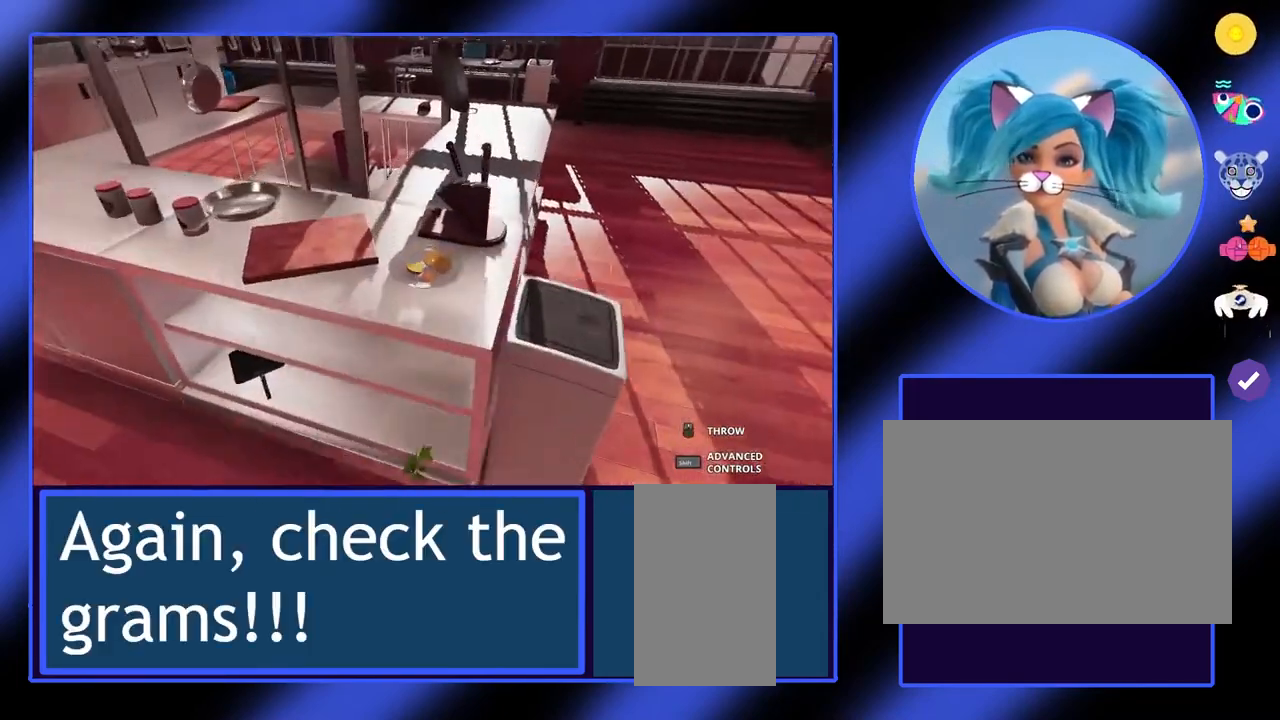
{"keys": [], "mouse": [], "events": []}
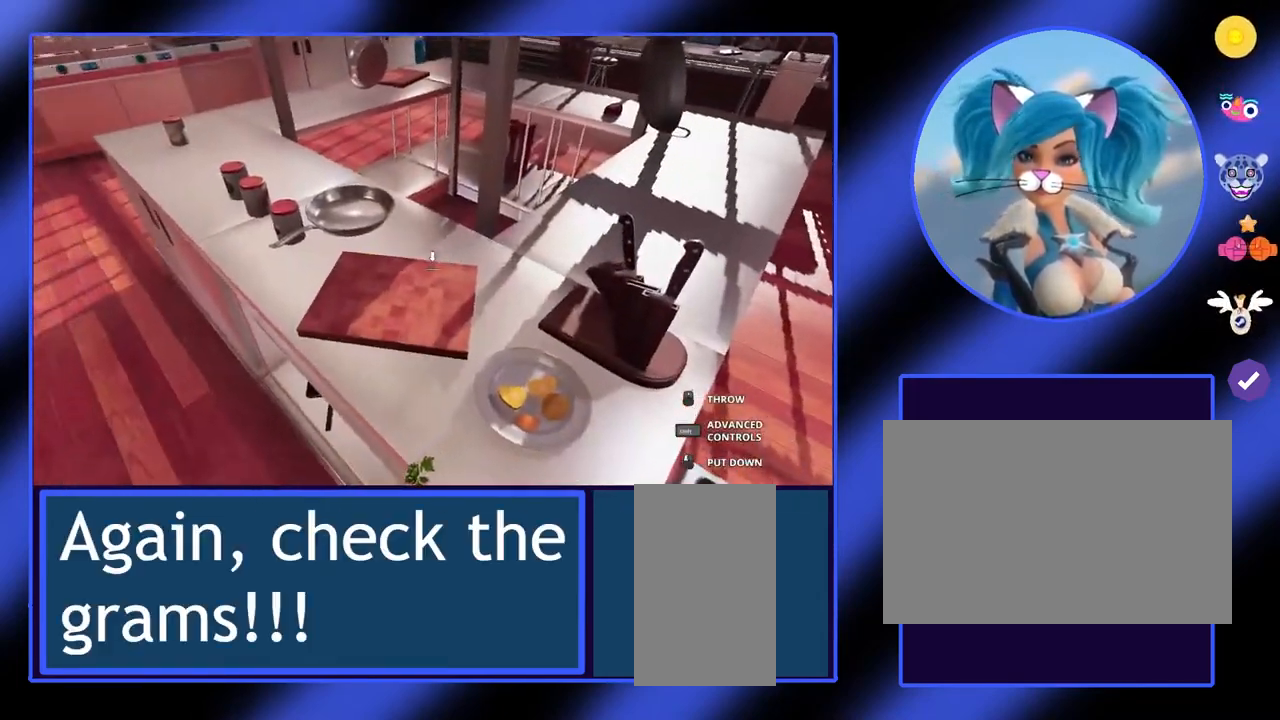
{"keys": [], "mouse": [], "events": []}
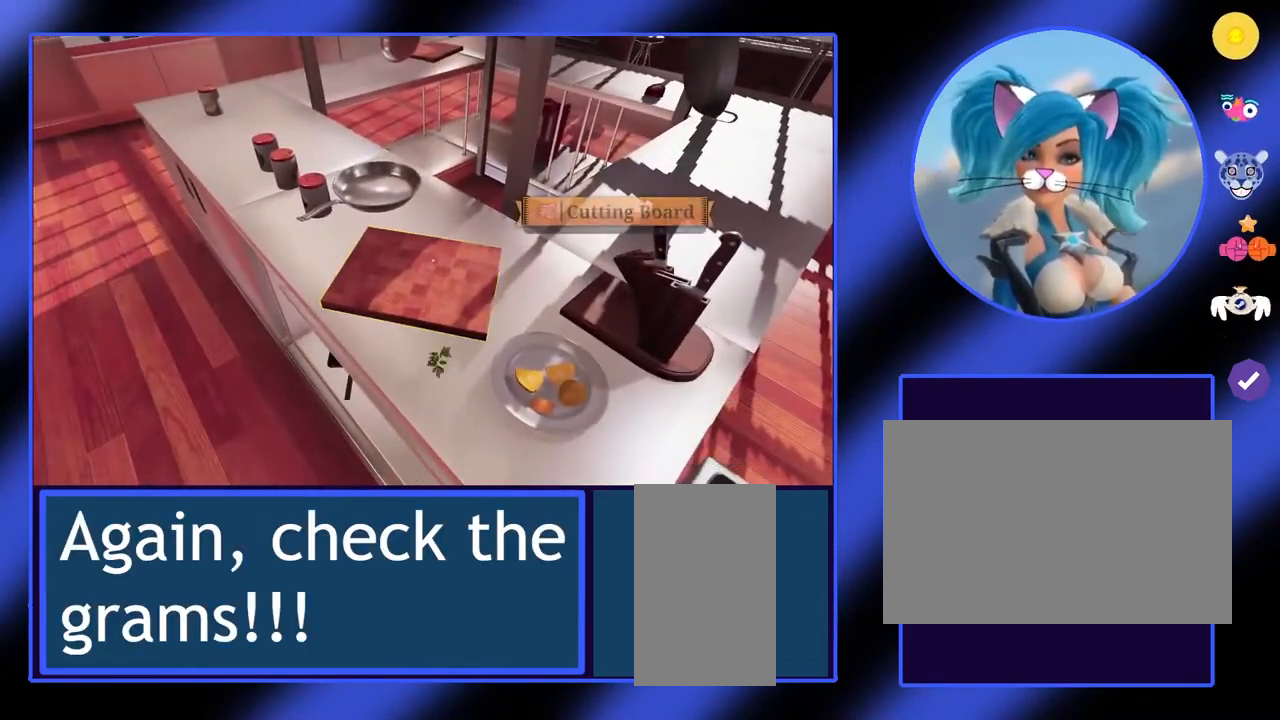
{"keys": ["a"], "mouse": [], "events": [[167, "a", "down"]]}
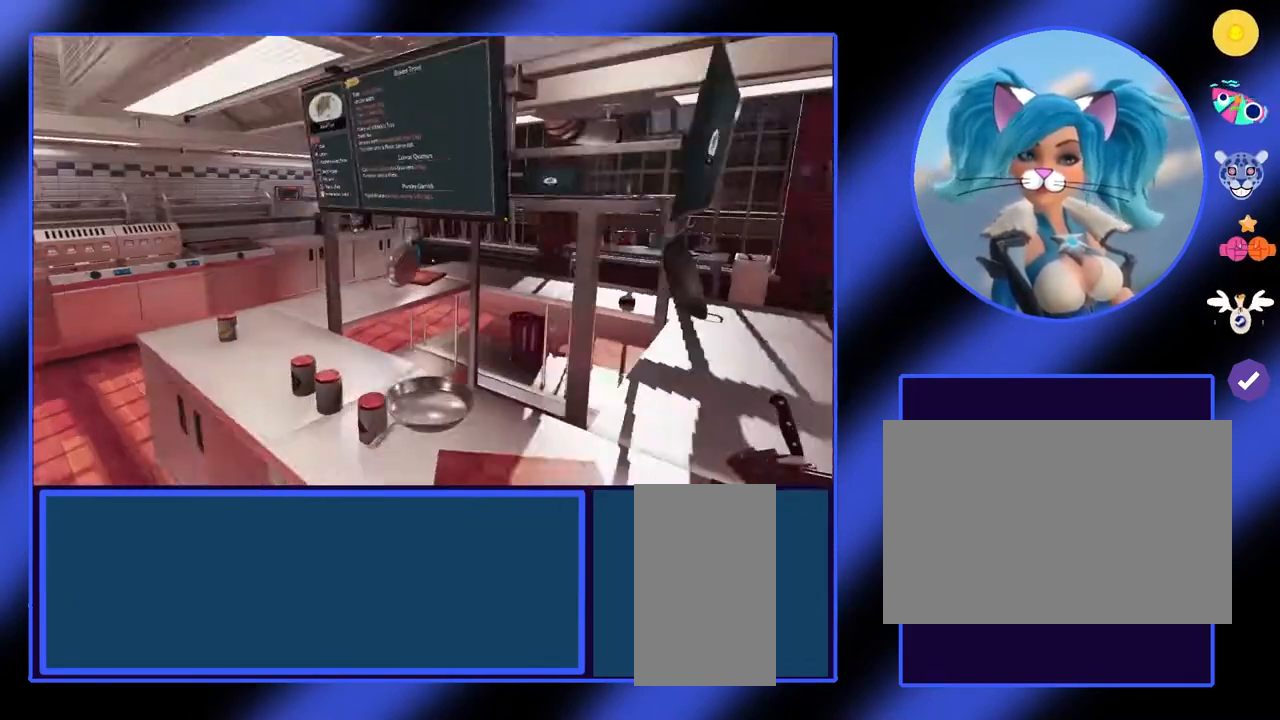
{"keys": [], "mouse": [], "events": [[67, "a", "up"]]}
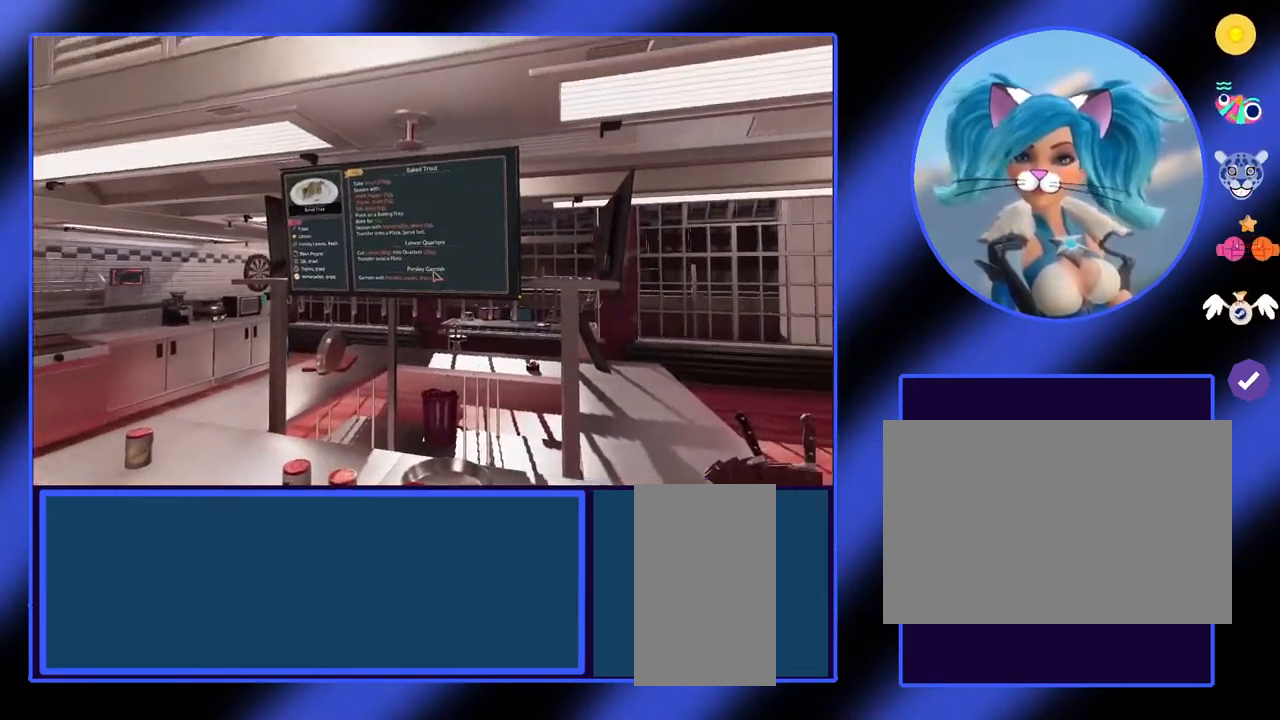
{"keys": [], "mouse": [], "events": [[67, "w", "down"], [267, "w", "up"]]}
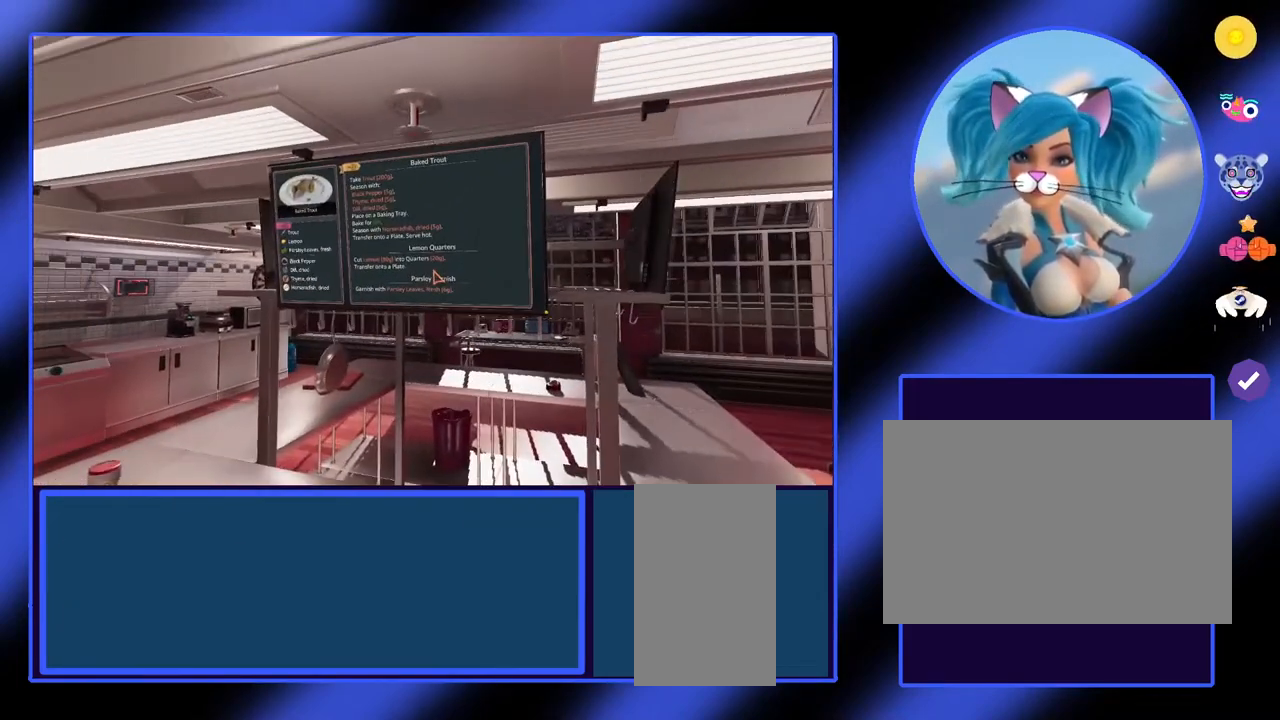
{"keys": [], "mouse": [], "events": []}
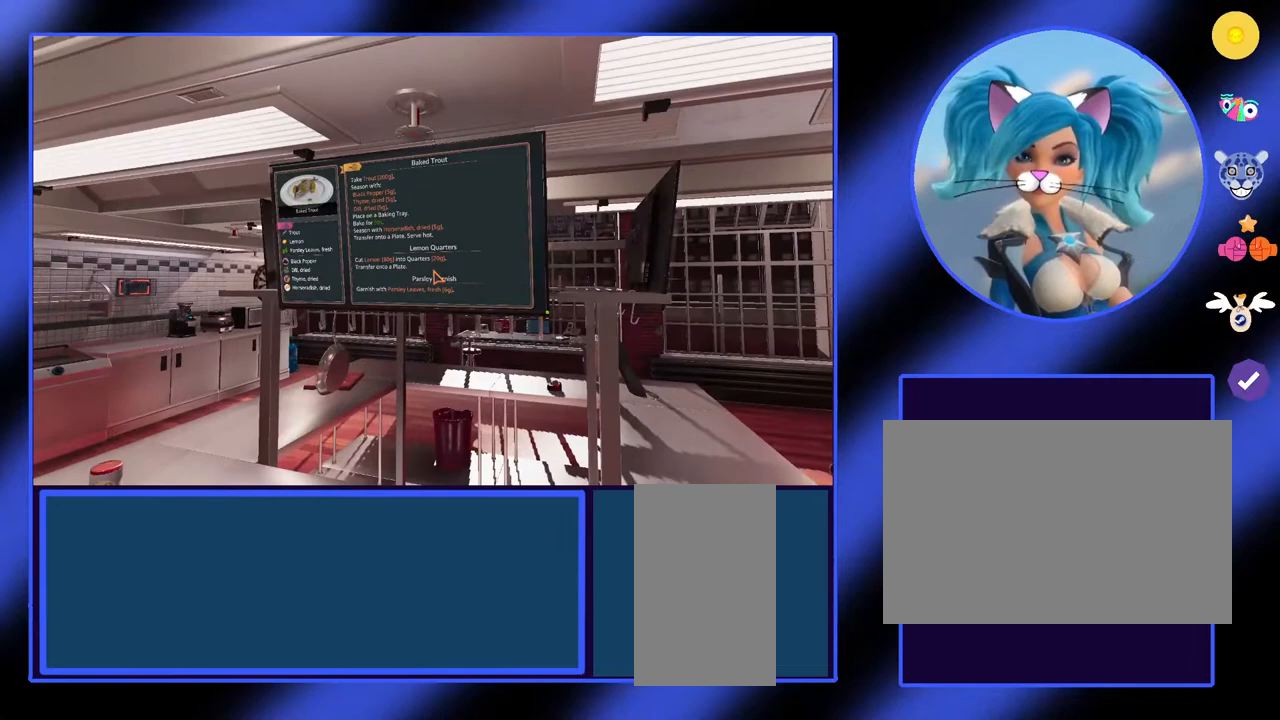
{"keys": [], "mouse": [], "events": [[300, "w", "down"], [467, "w", "up"]]}
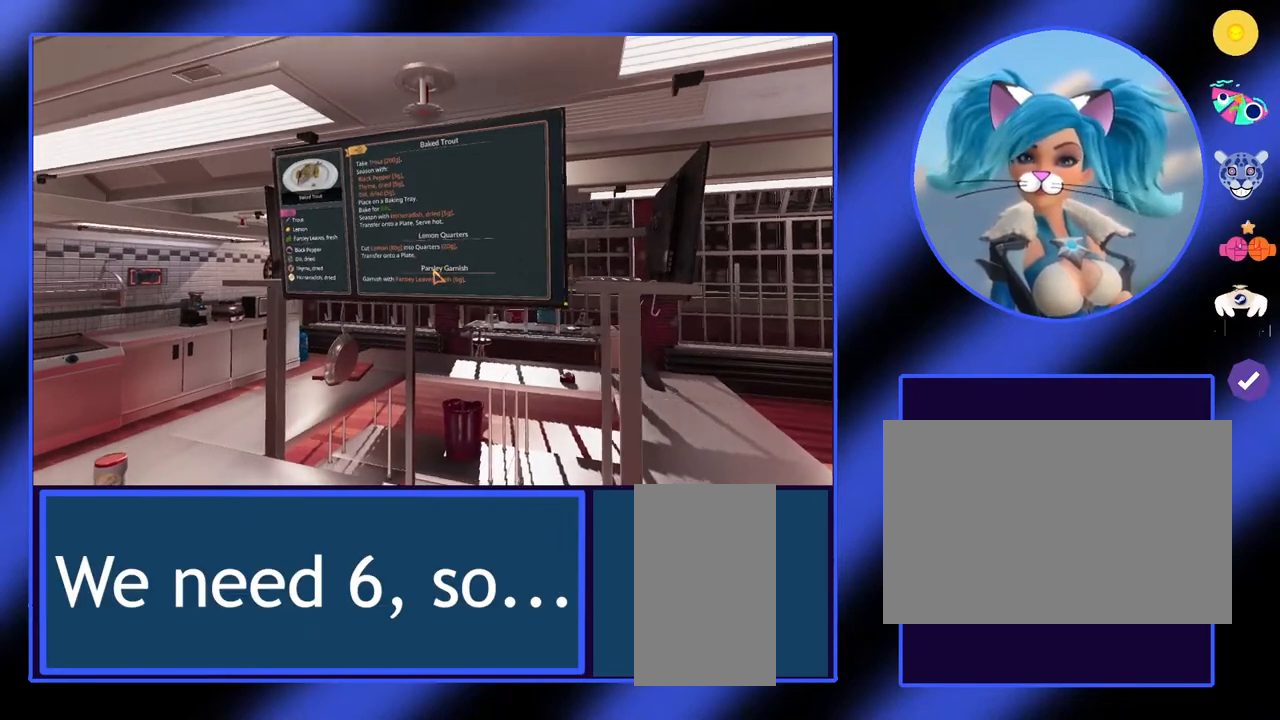
{"keys": [], "mouse": [], "events": []}
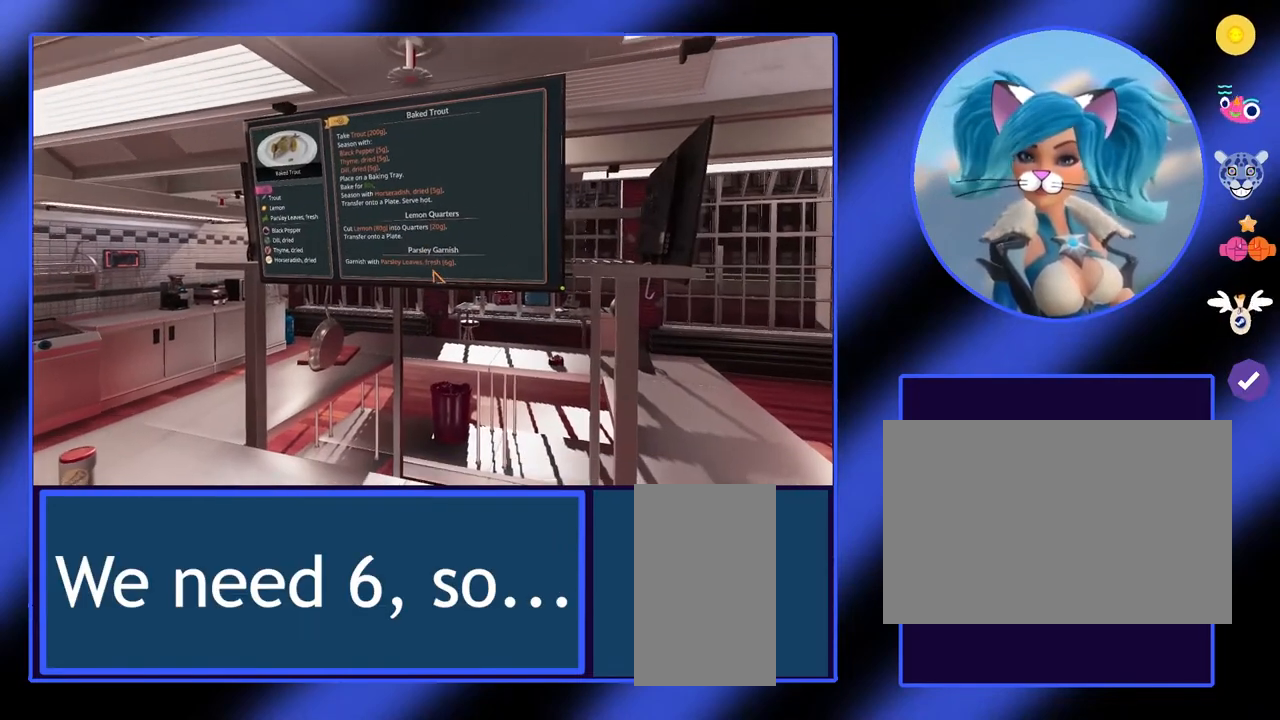
{"keys": [], "mouse": [], "events": []}
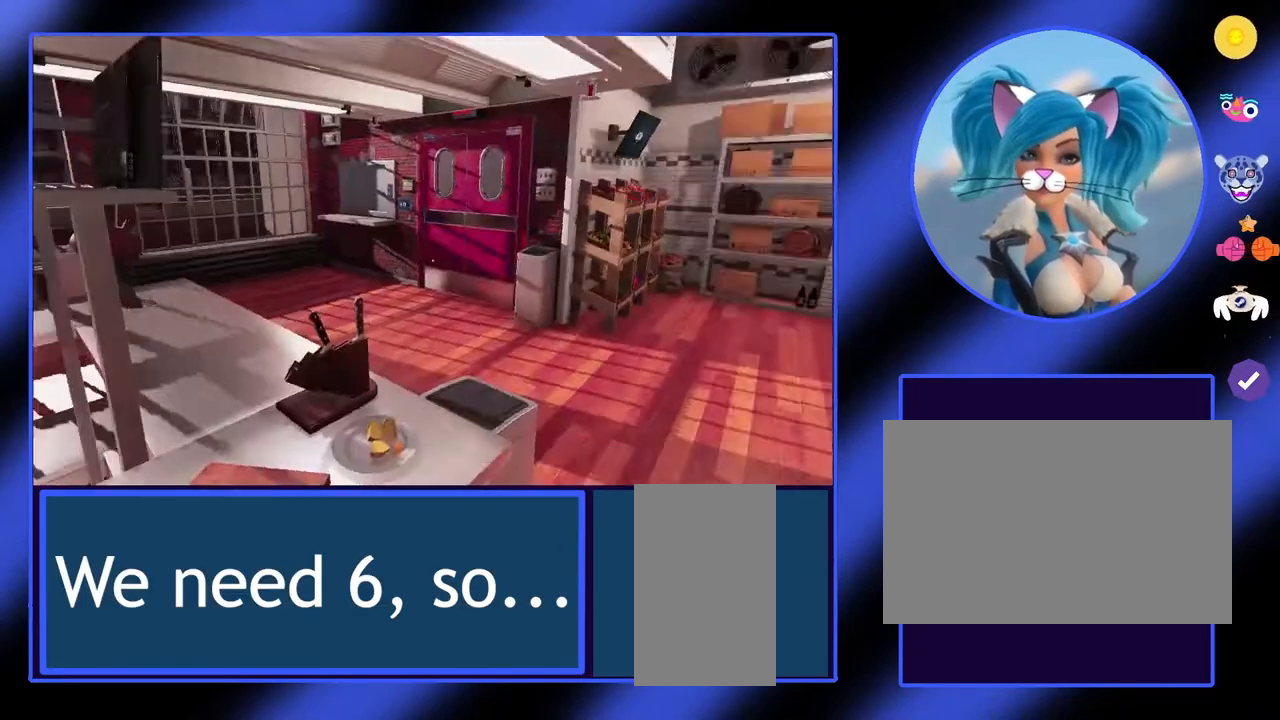
{"keys": ["w"], "mouse": [], "events": [[200, "w", "down"]]}
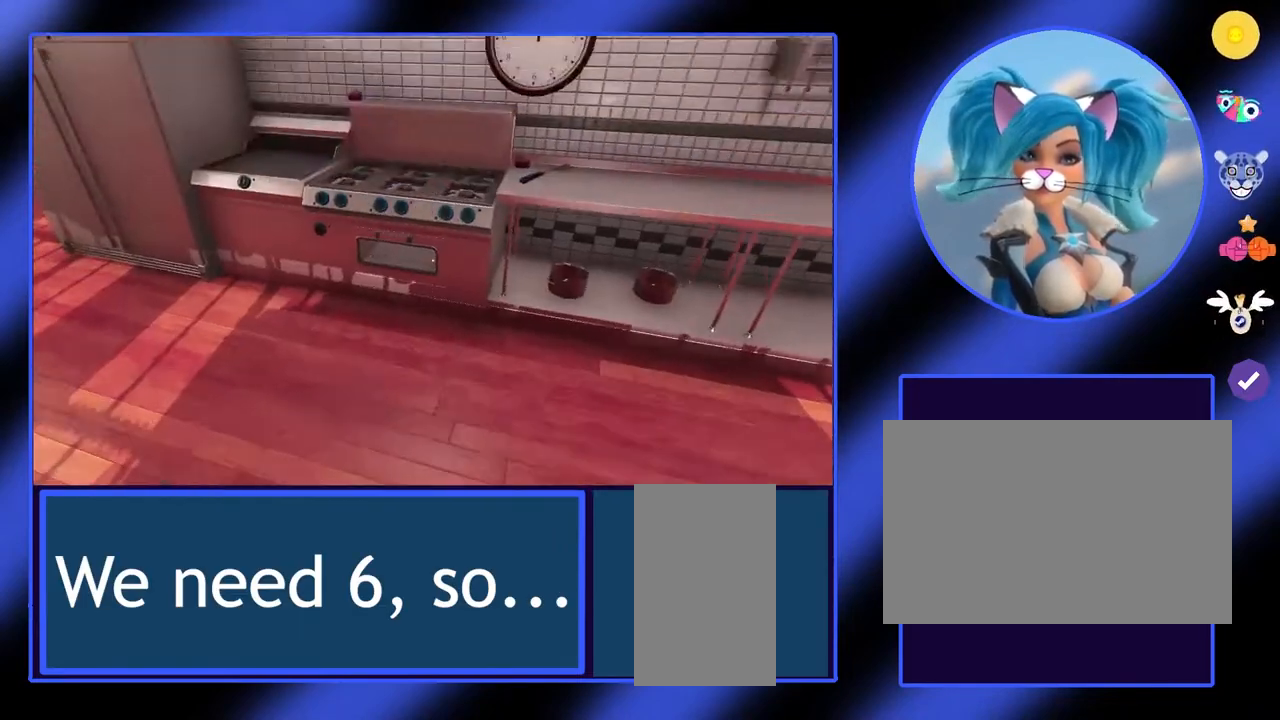
{"keys": ["a", "w"], "mouse": [], "events": [[67, "a", "down"]]}
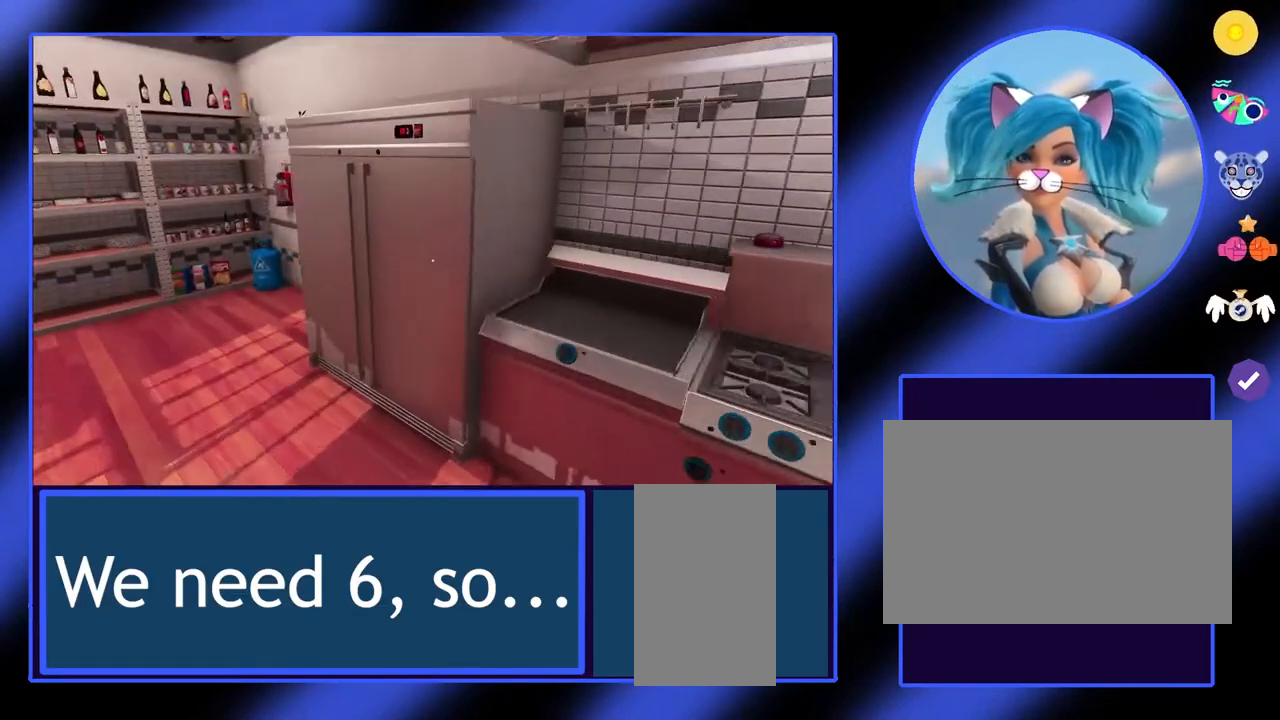
{"keys": ["a", "w"], "mouse": [], "events": []}
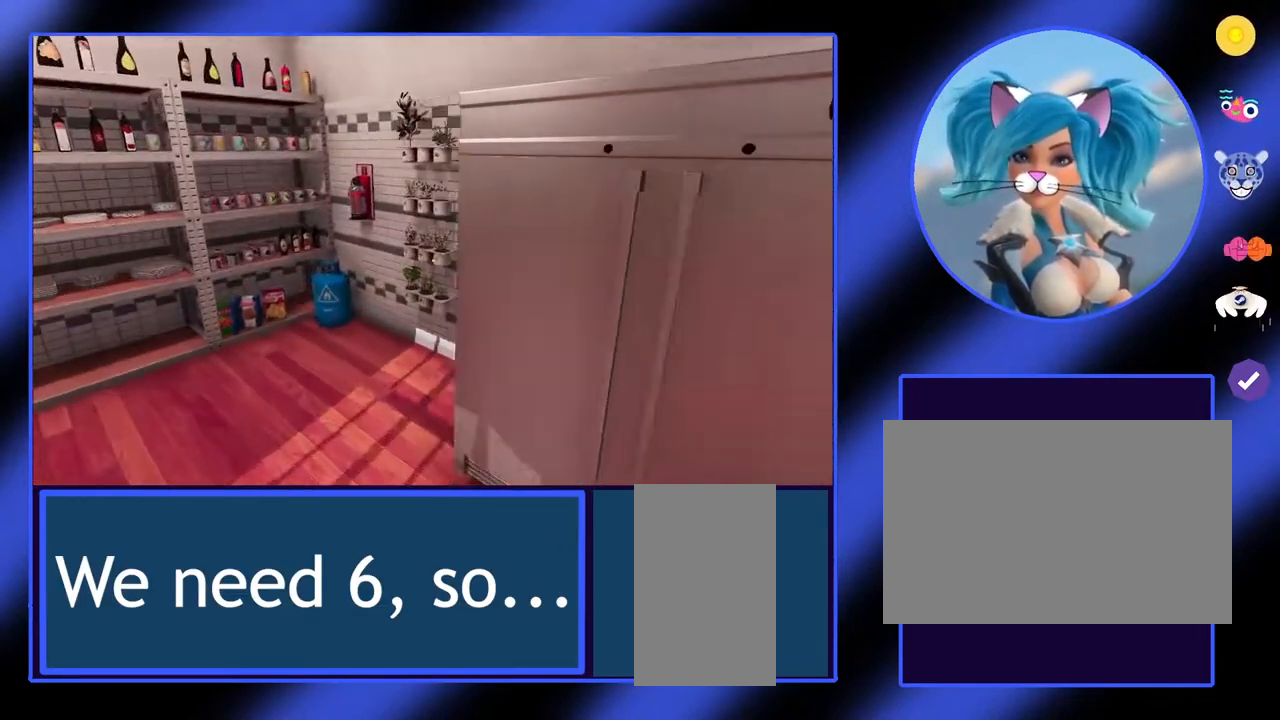
{"keys": ["w"], "mouse": [], "events": [[500, "a", "up"]]}
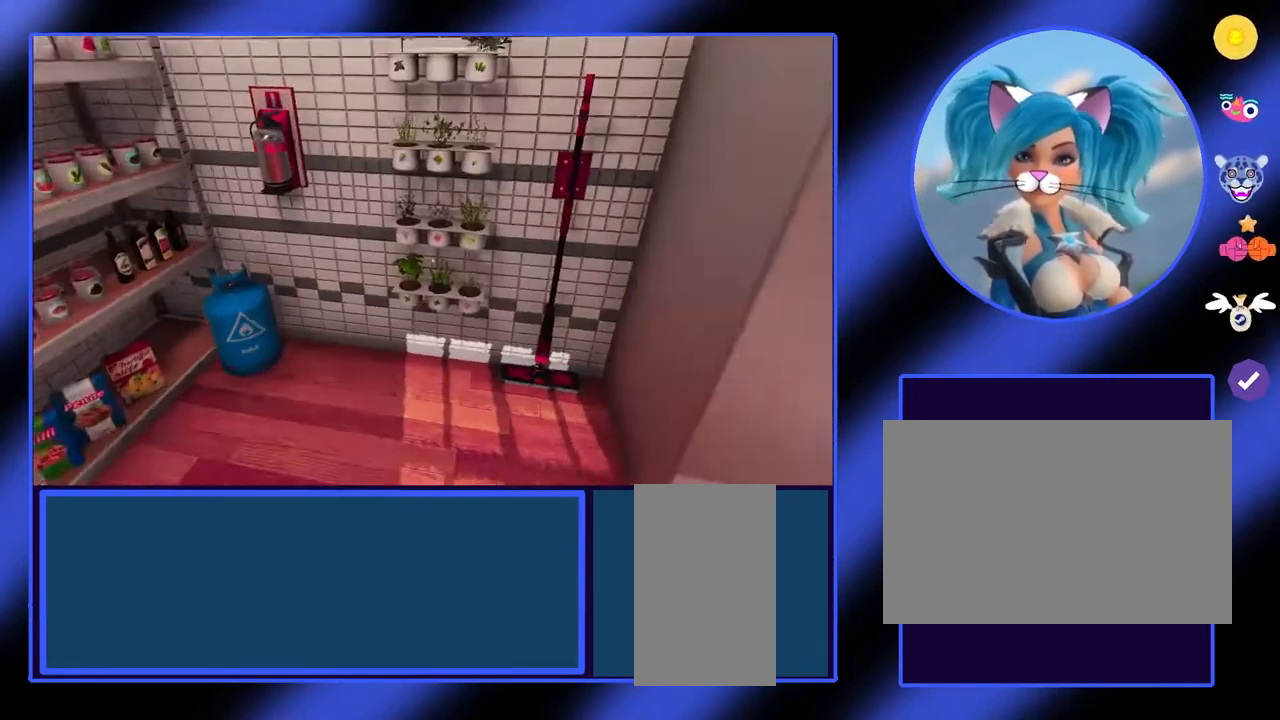
{"keys": [], "mouse": [], "events": [[33, "w", "up"]]}
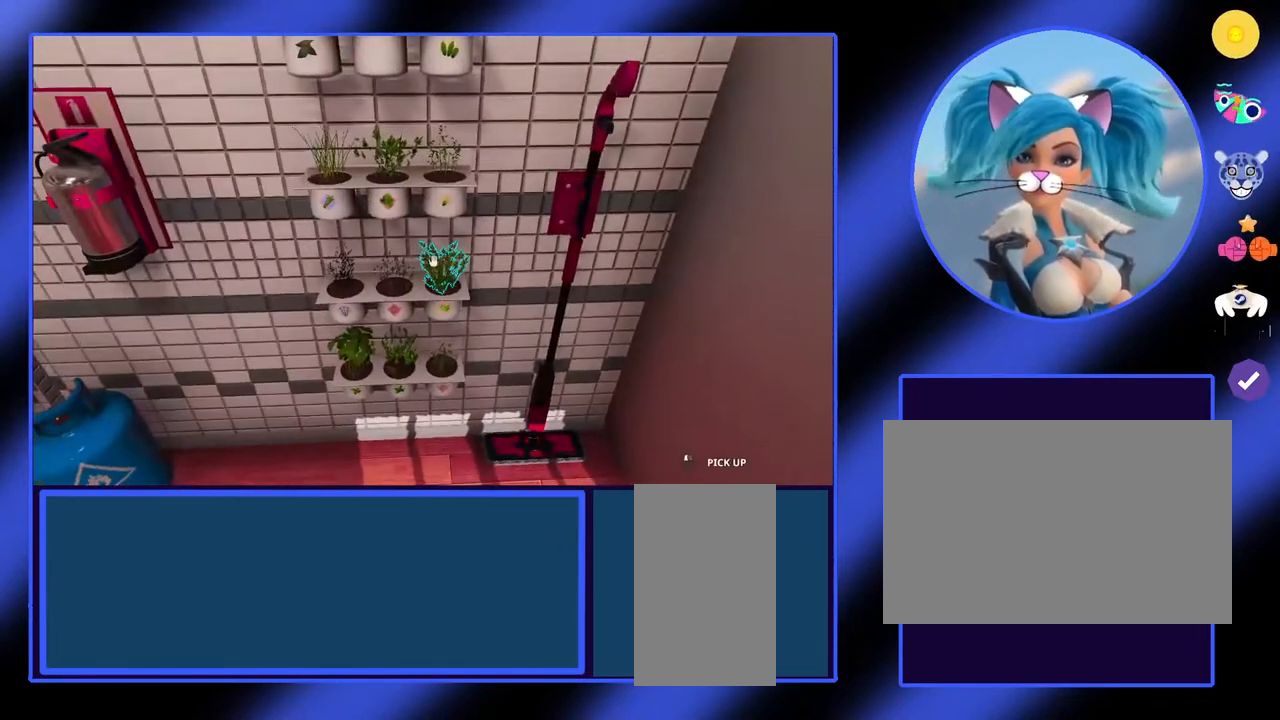
{"keys": [], "mouse": [], "events": []}
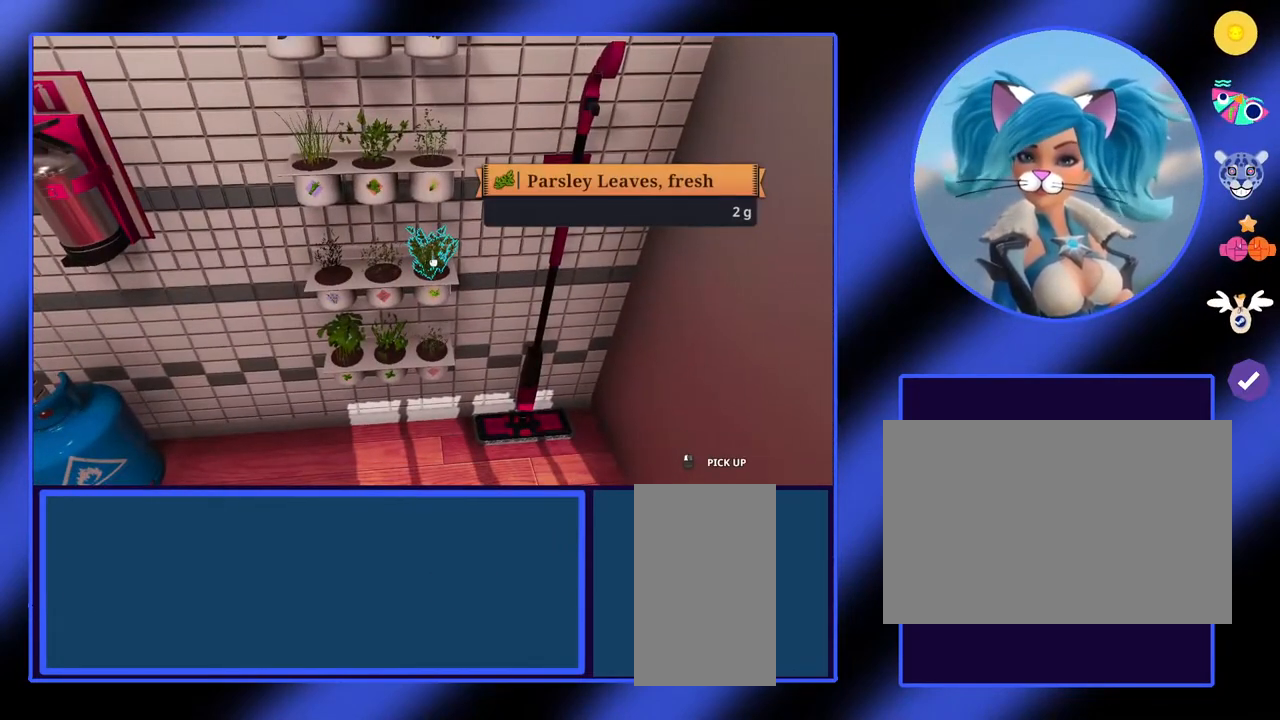
{"keys": [], "mouse": [], "events": []}
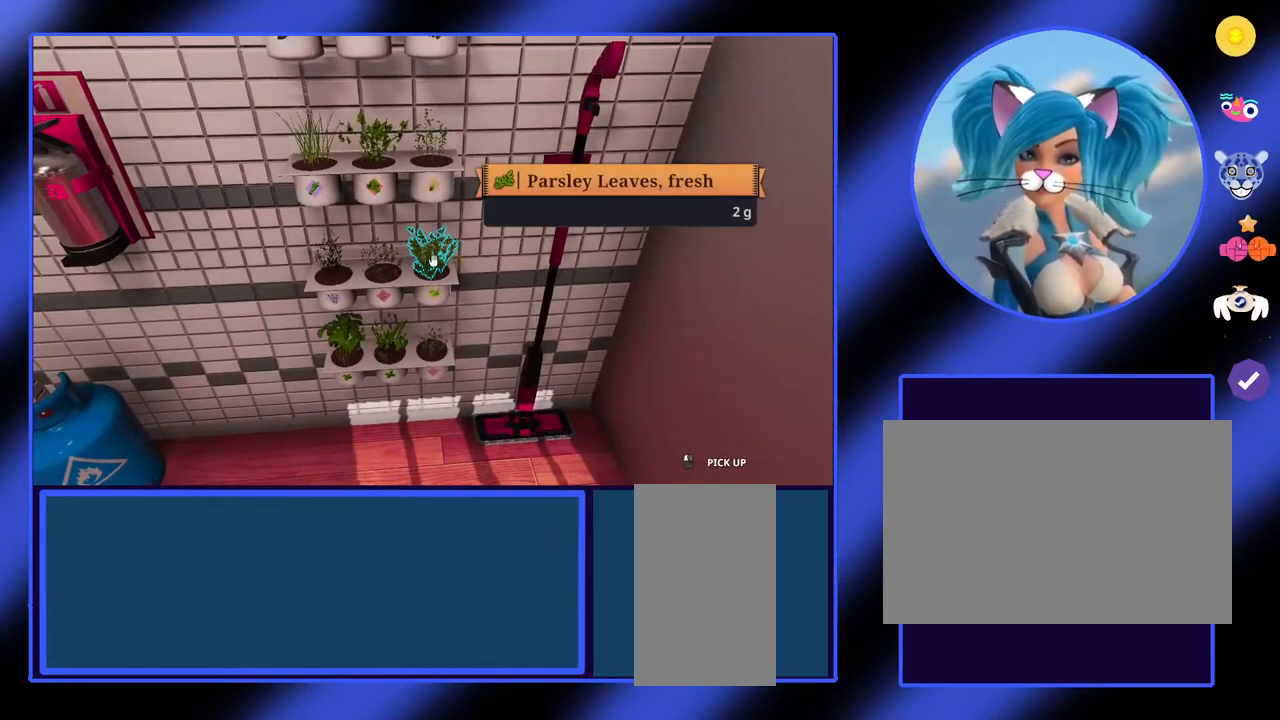
{"keys": ["w"], "mouse": [], "events": [[467, "w", "down"]]}
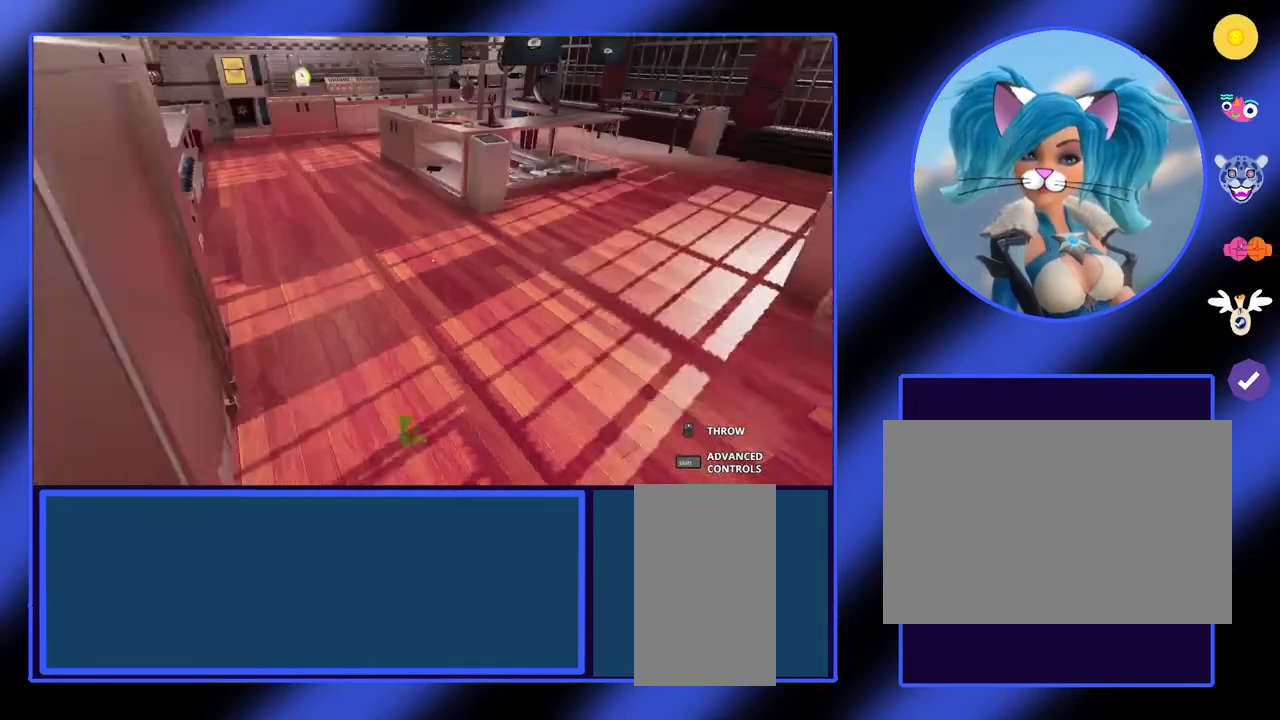
{"keys": ["w"], "mouse": [], "events": []}
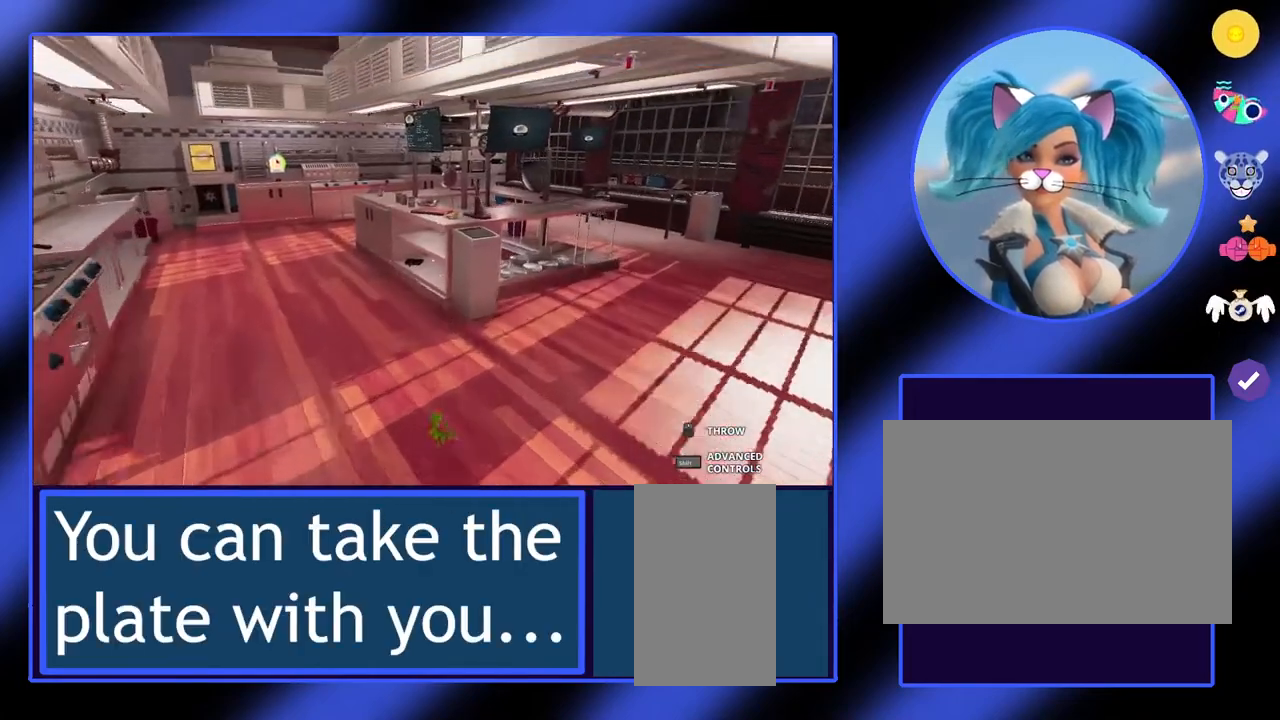
{"keys": ["w"], "mouse": [], "events": [[33, "a", "down"], [267, "a", "up"]]}
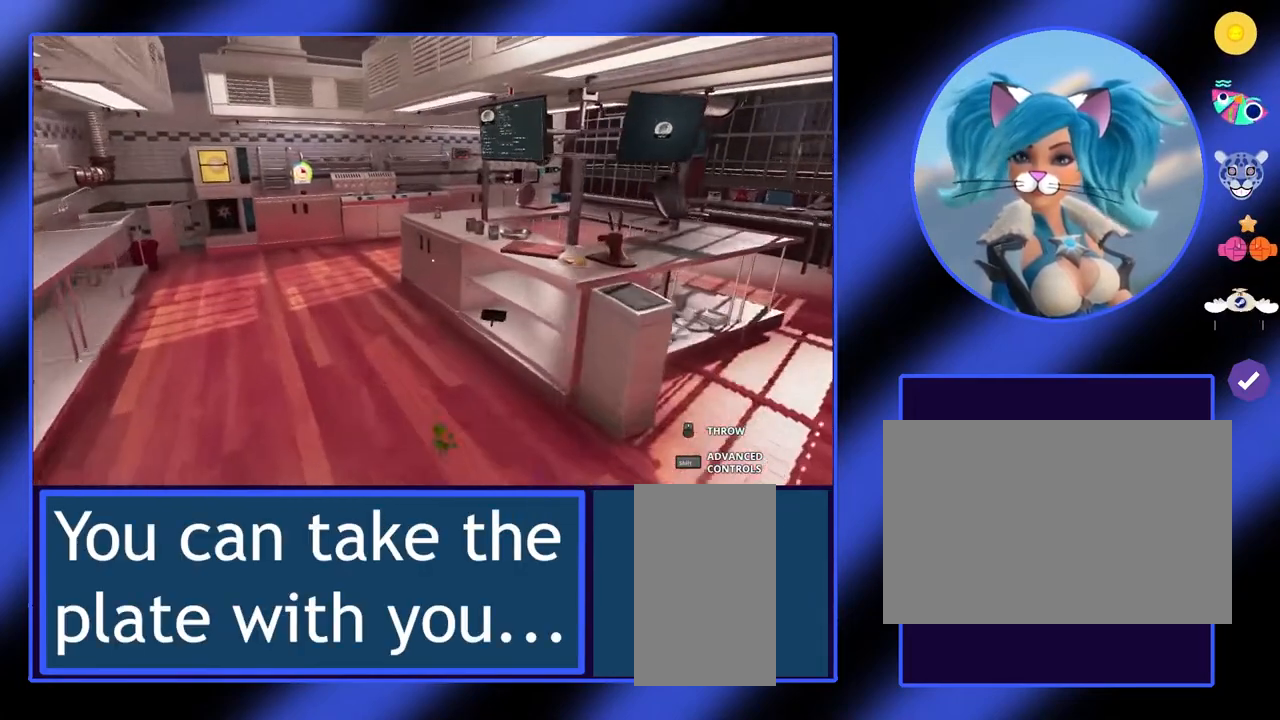
{"keys": [], "mouse": [], "events": [[467, "w", "up"]]}